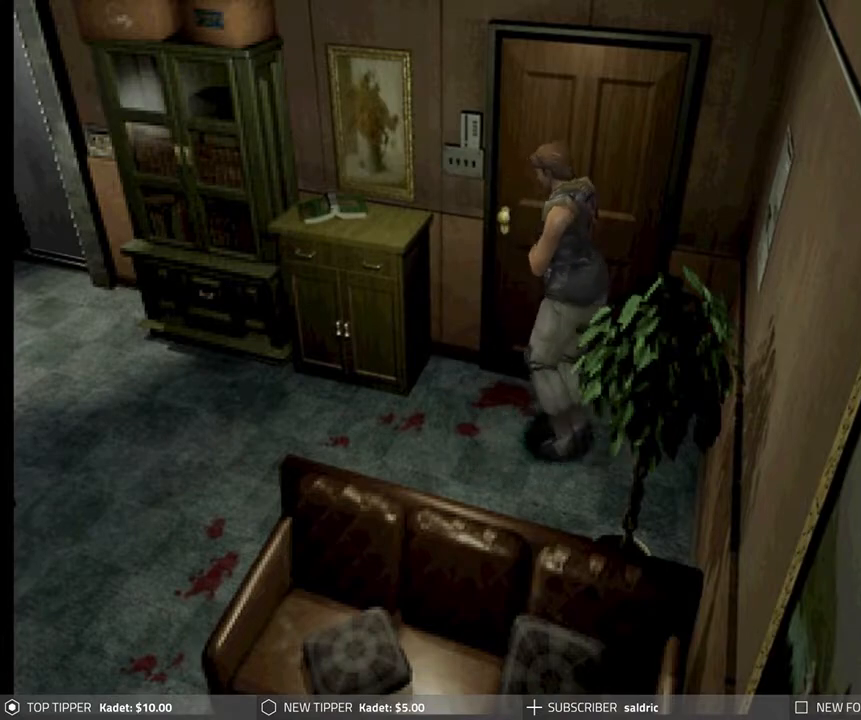
Gameplay with a controller (PlayStation layout); each line is a JSON object with the inputs held at the frame after it. "events" lists button and stick changes between this image and that frame as [ms after this image, input, new state], when the widget could be followed in between. Not read: right_stick.
{"buttons": ["DPAD_UP"], "left_stick": "center", "events": [[333, "CROSS", "down"], [367, "DPAD_UP", "down"], [400, "DPAD_RIGHT", "up"], [450, "CROSS", "up"]]}
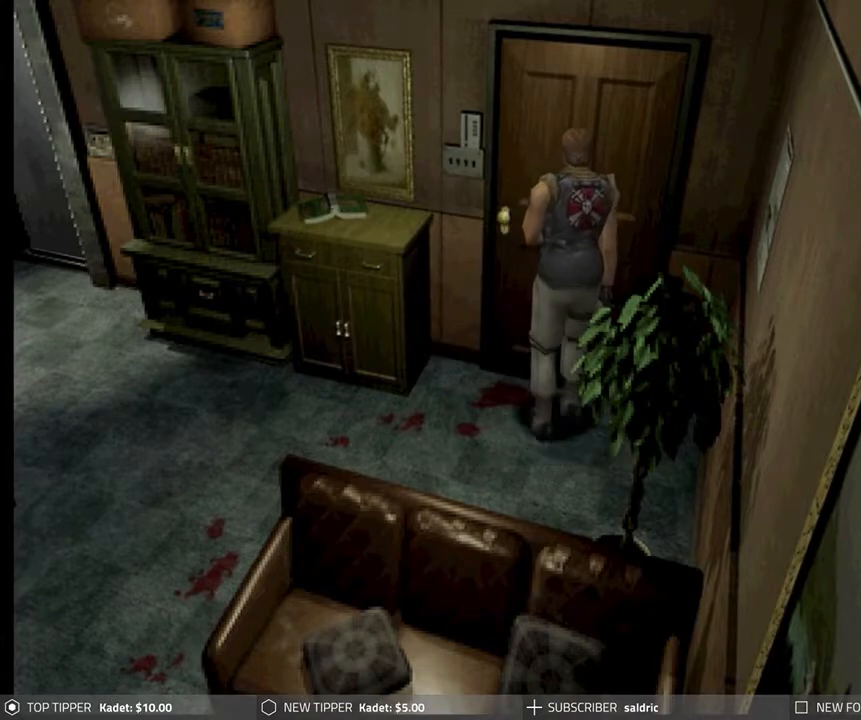
{"buttons": [], "left_stick": "center", "events": [[17, "CROSS", "down"], [117, "CROSS", "up"], [183, "CROSS", "down"], [300, "CROSS", "up"], [333, "DPAD_UP", "up"], [350, "CROSS", "down"], [483, "CROSS", "up"]]}
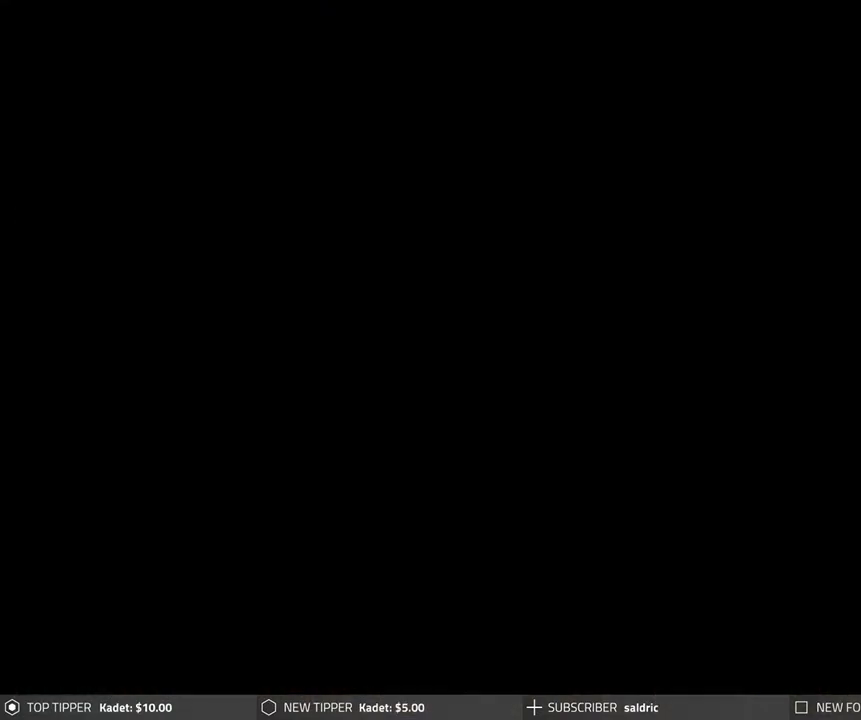
{"buttons": [], "left_stick": "center", "events": [[67, "CROSS", "down"], [200, "CROSS", "up"]]}
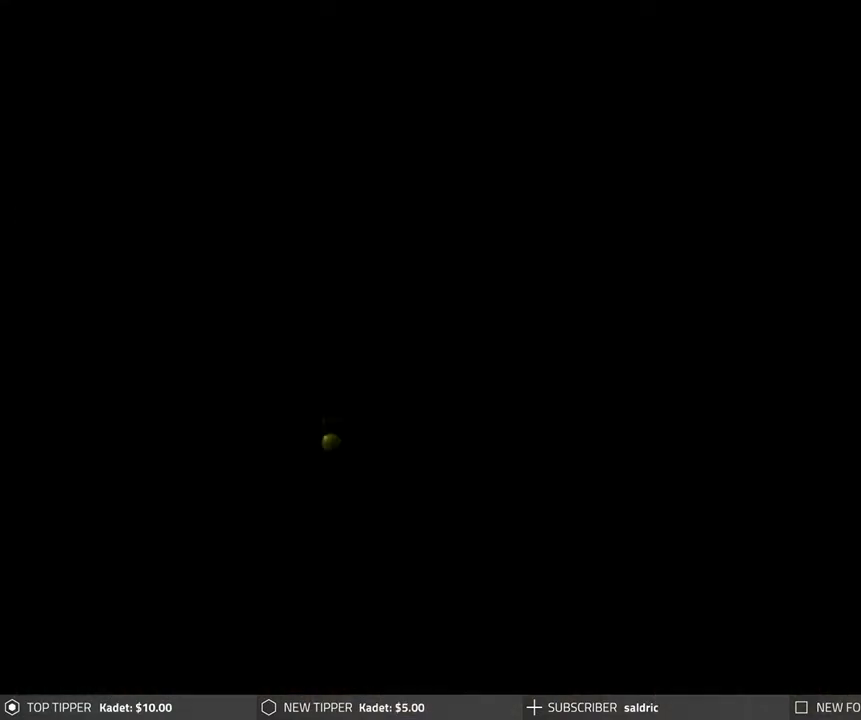
{"buttons": ["TRIANGLE"], "left_stick": "center", "events": [[467, "TRIANGLE", "down"]]}
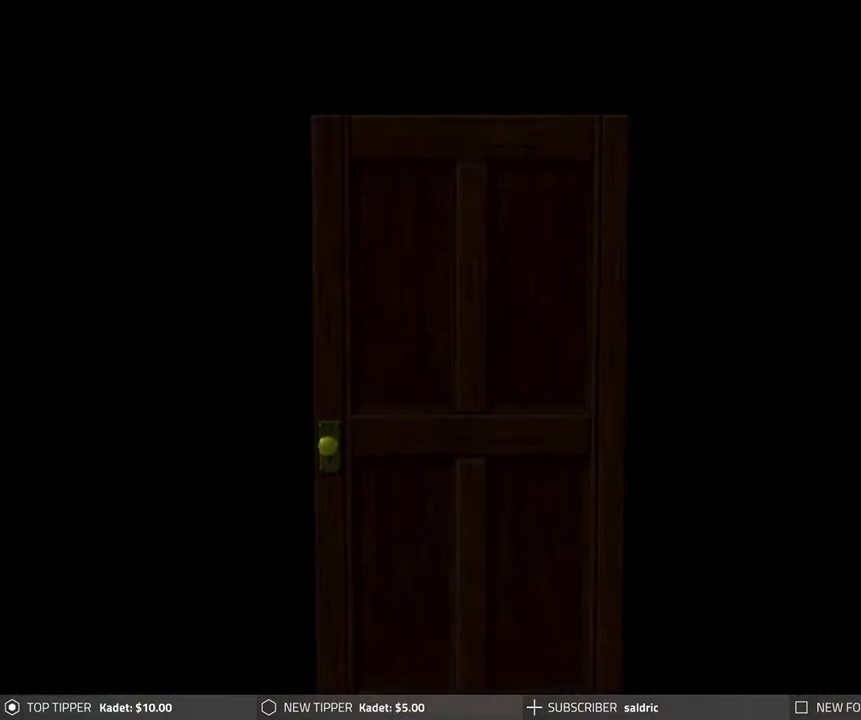
{"buttons": [], "left_stick": "center", "events": [[367, "TRIANGLE", "up"]]}
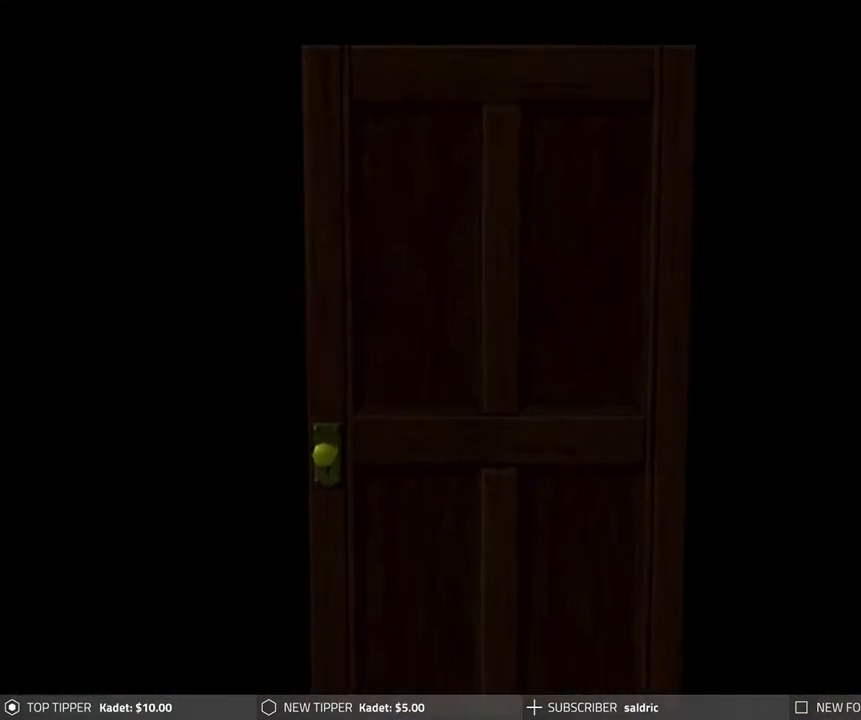
{"buttons": [], "left_stick": "center", "events": []}
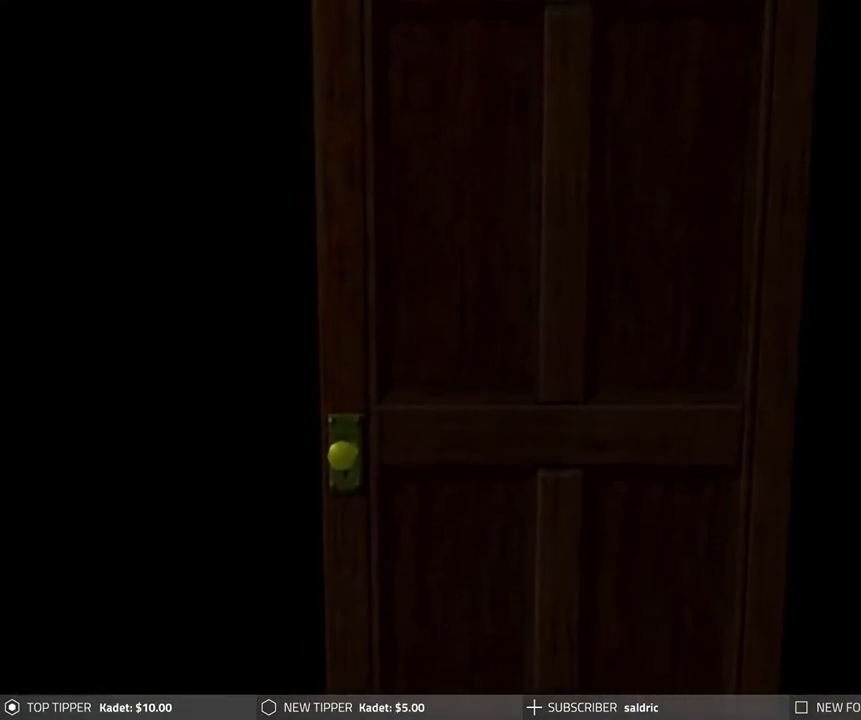
{"buttons": [], "left_stick": "center", "events": [[250, "TRIANGLE", "down"], [467, "TRIANGLE", "up"]]}
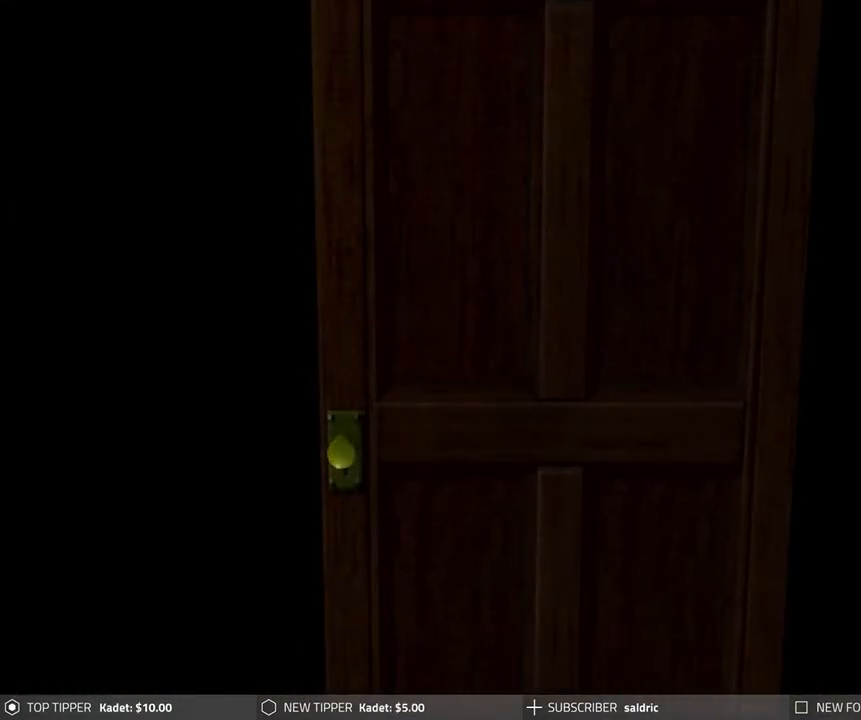
{"buttons": [], "left_stick": "center", "events": []}
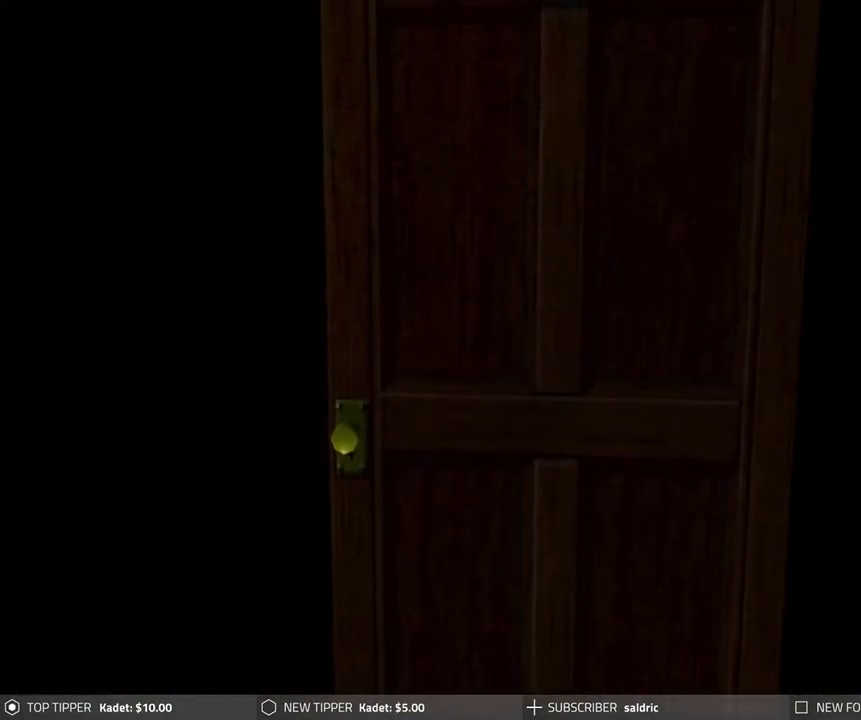
{"buttons": ["TRIANGLE"], "left_stick": "center", "events": [[100, "TRIANGLE", "down"]]}
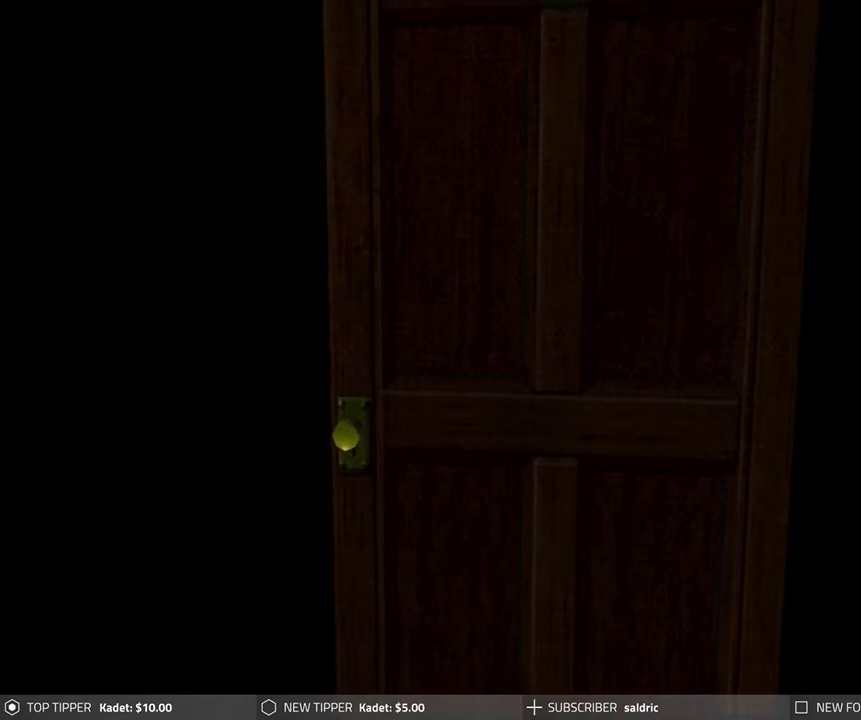
{"buttons": [], "left_stick": "center", "events": [[417, "TRIANGLE", "up"]]}
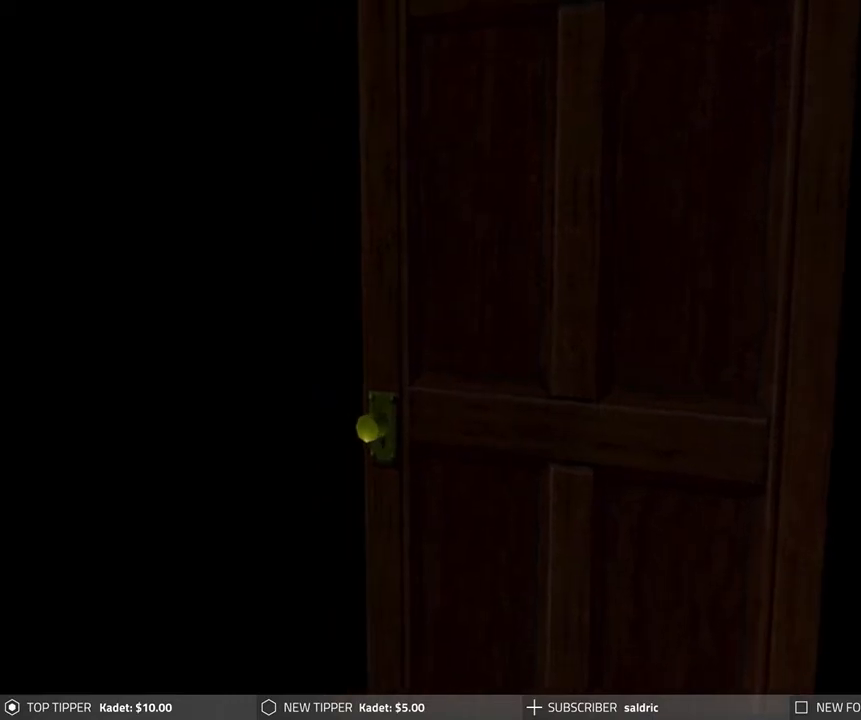
{"buttons": [], "left_stick": "center", "events": [[117, "TRIANGLE", "down"], [300, "TRIANGLE", "up"]]}
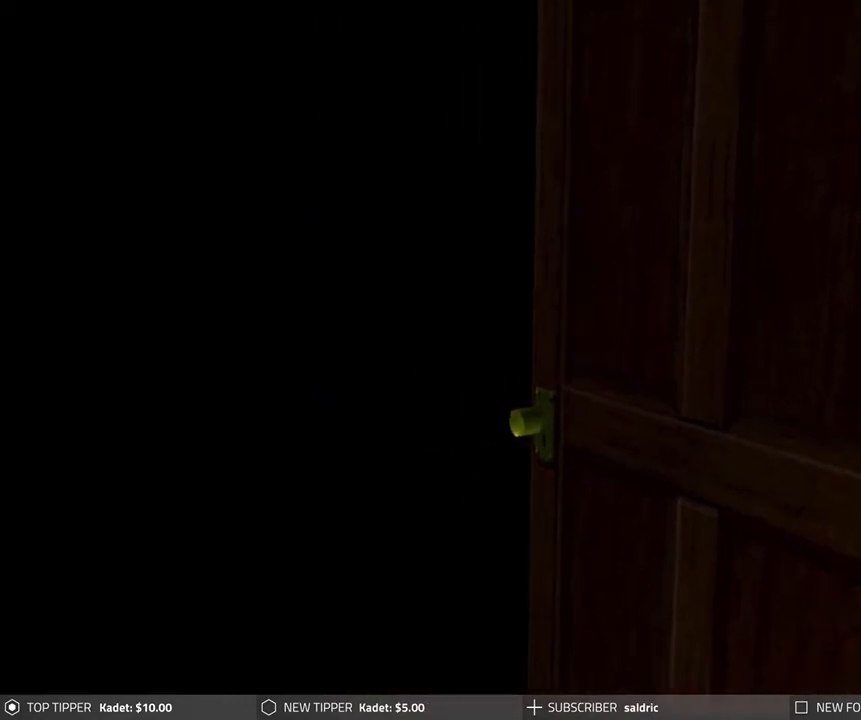
{"buttons": [], "left_stick": "center", "events": [[17, "TRIANGLE", "down"], [167, "TRIANGLE", "up"]]}
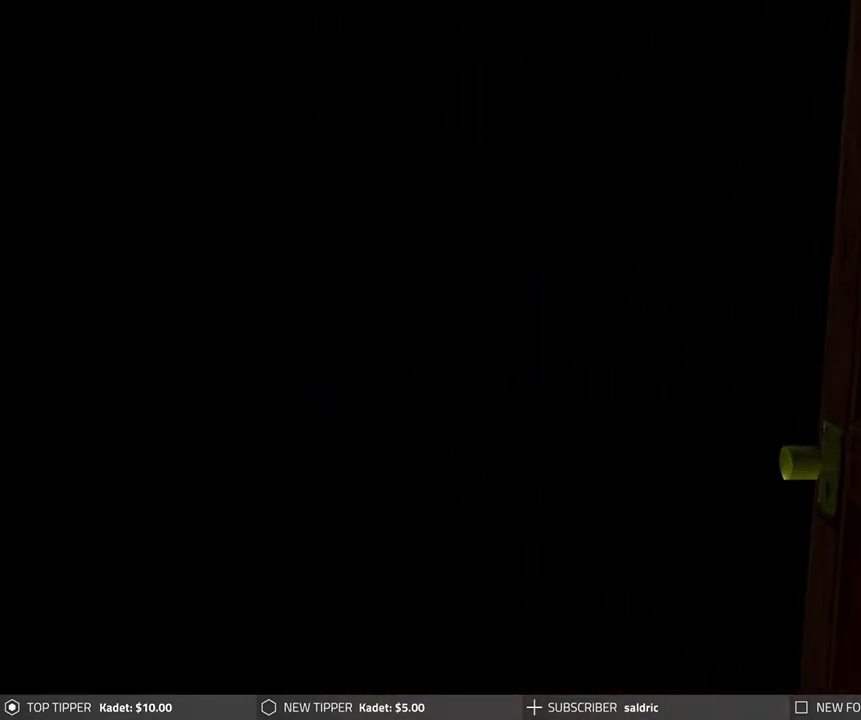
{"buttons": [], "left_stick": "center", "events": []}
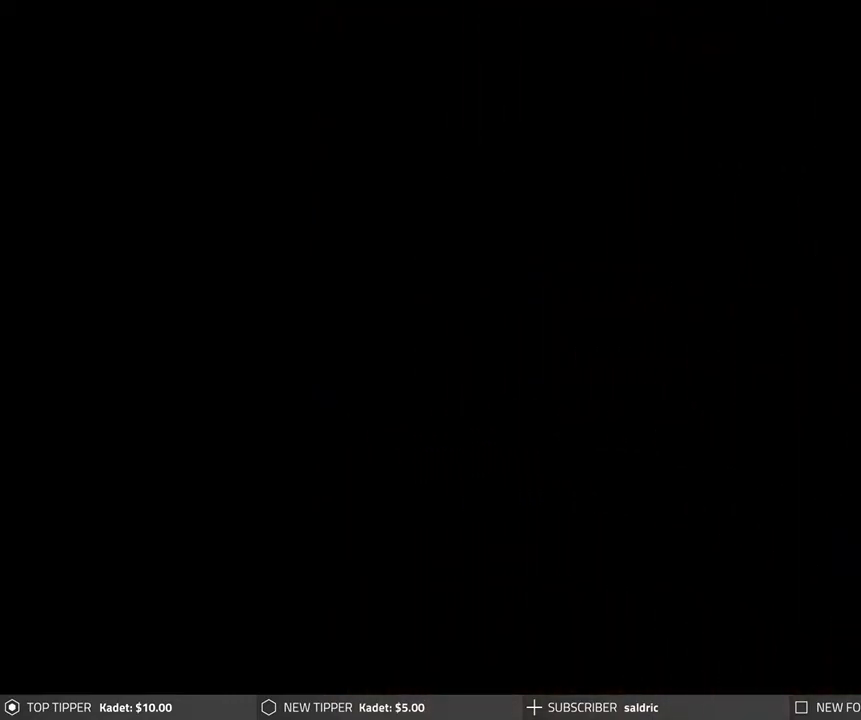
{"buttons": [], "left_stick": "center", "events": []}
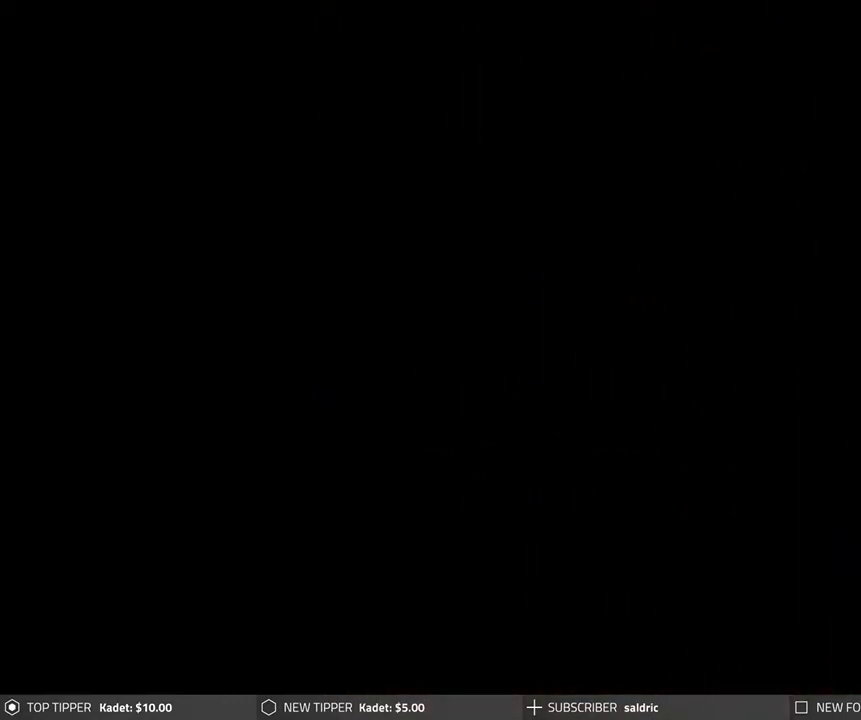
{"buttons": [], "left_stick": "center", "events": []}
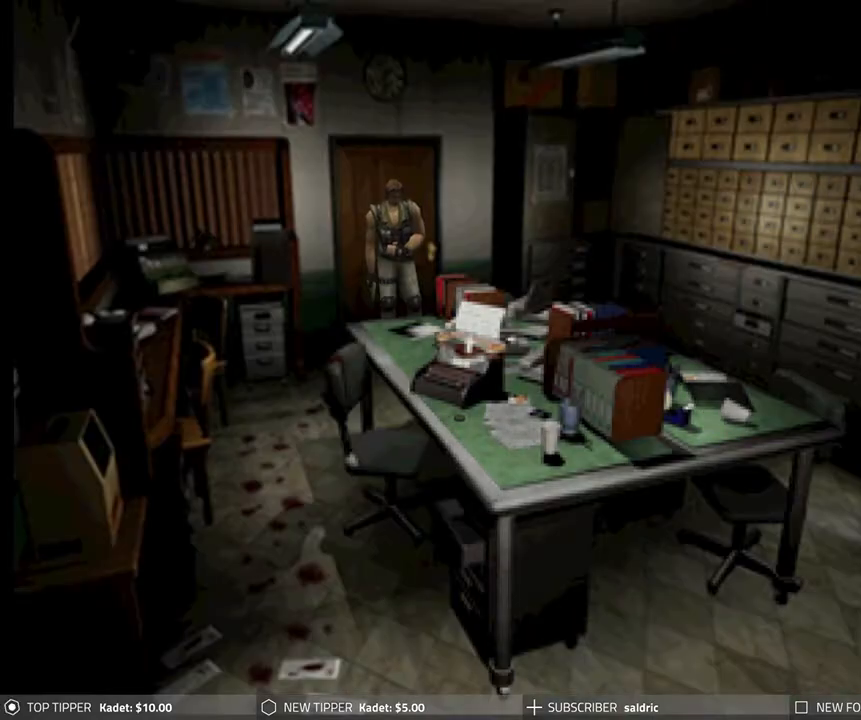
{"buttons": ["DPAD_RIGHT"], "left_stick": "center", "events": [[317, "DPAD_RIGHT", "down"]]}
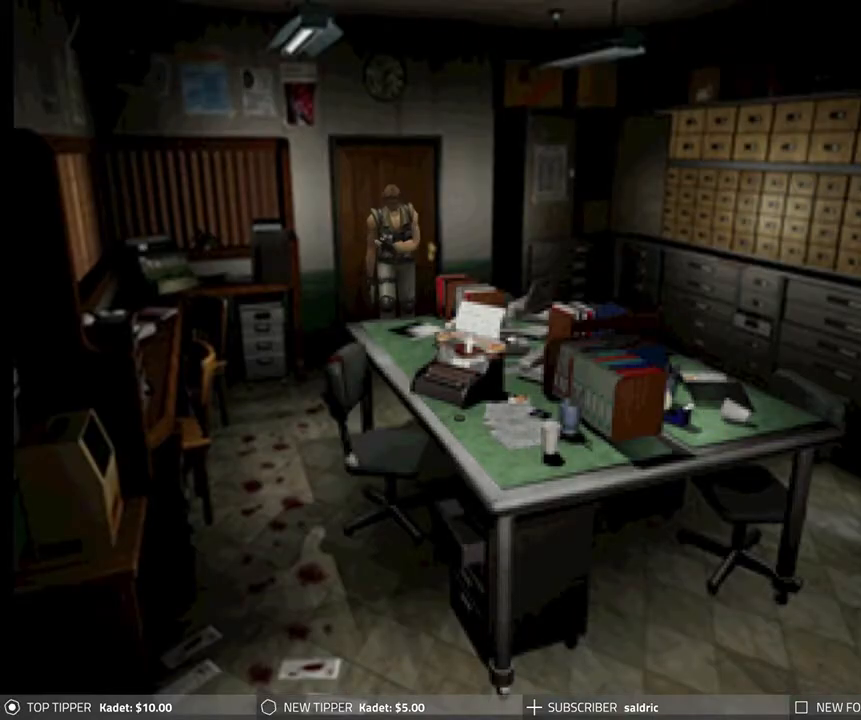
{"buttons": ["DPAD_RIGHT"], "left_stick": "center", "events": []}
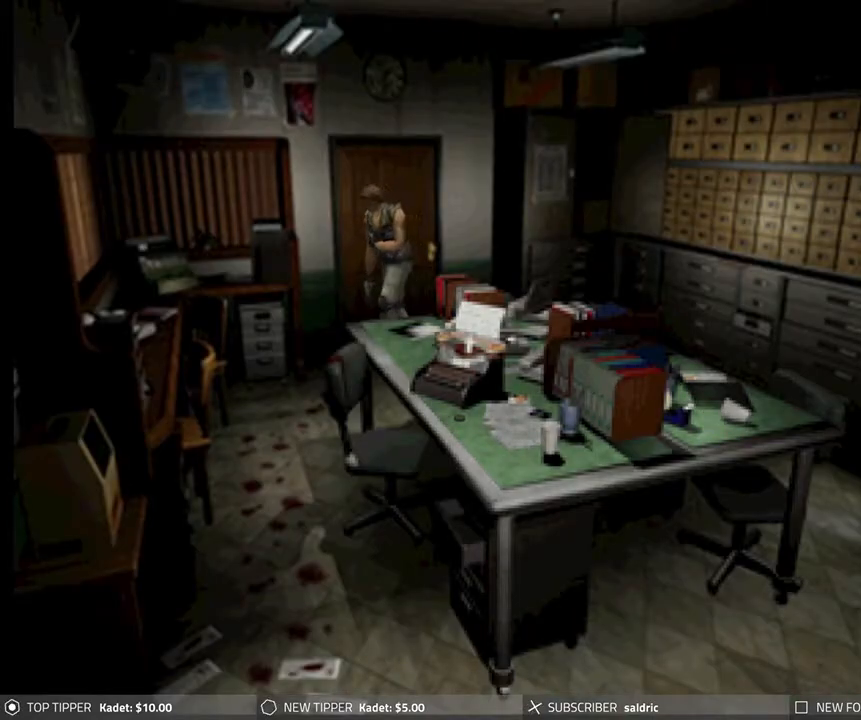
{"buttons": ["DPAD_DOWN"], "left_stick": "center", "events": [[150, "DPAD_DOWN", "down"], [183, "DPAD_RIGHT", "up"]]}
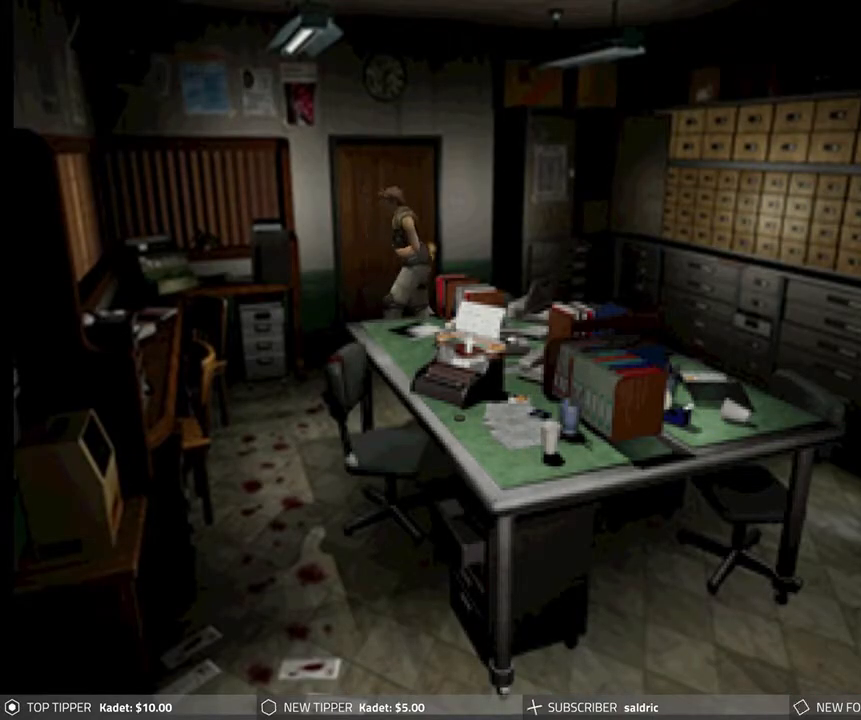
{"buttons": ["DPAD_DOWN"], "left_stick": "center", "events": []}
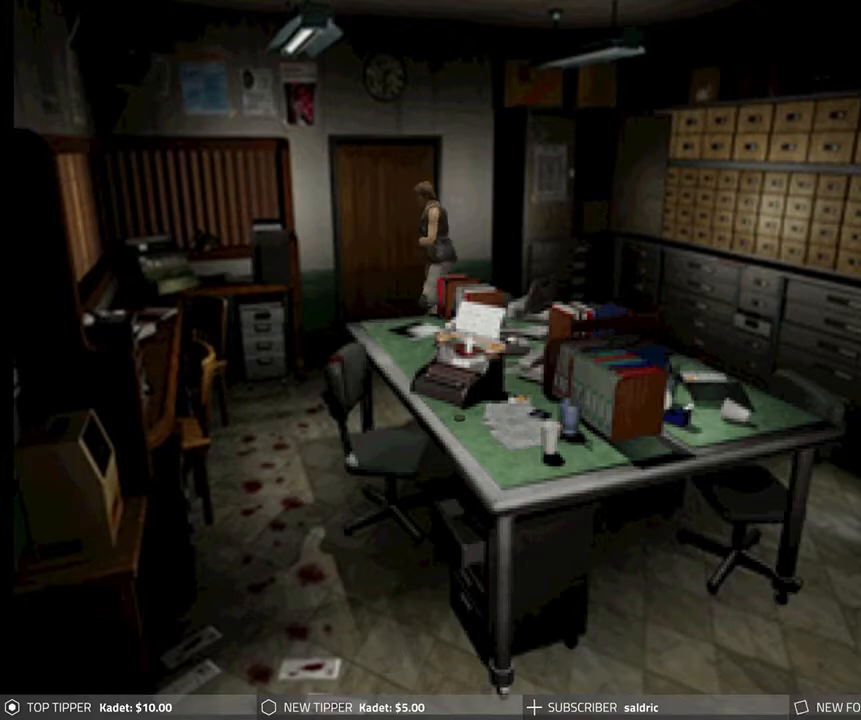
{"buttons": ["DPAD_DOWN", "DPAD_RIGHT"], "left_stick": "center", "events": [[450, "DPAD_RIGHT", "down"]]}
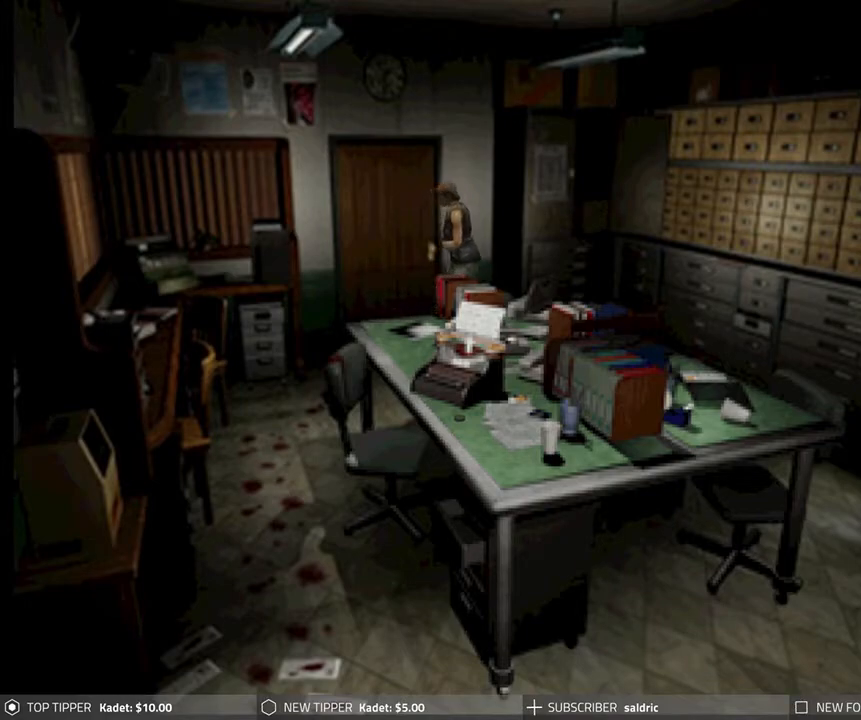
{"buttons": ["DPAD_DOWN"], "left_stick": "center", "events": [[200, "DPAD_RIGHT", "up"]]}
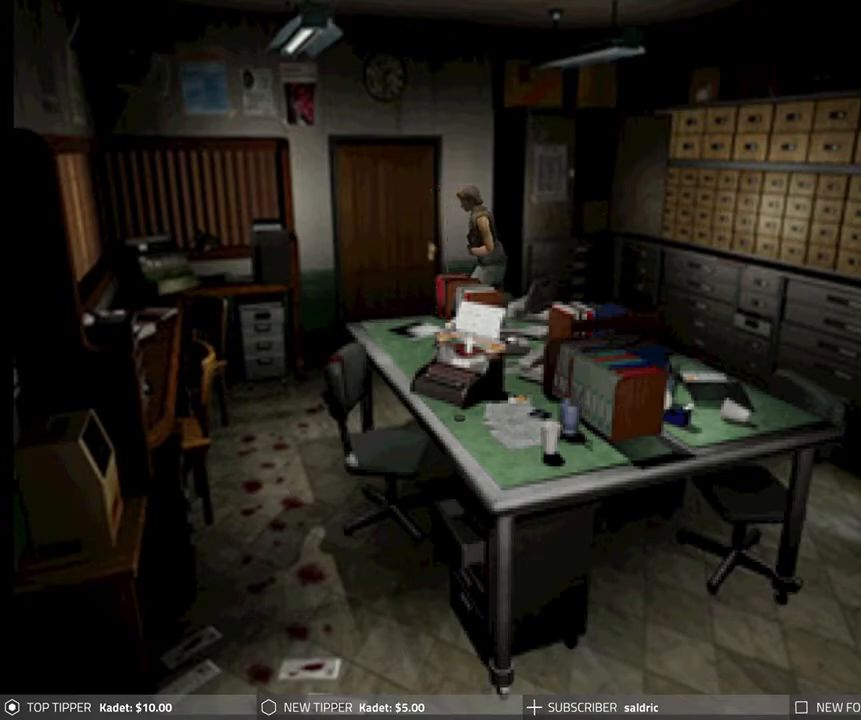
{"buttons": ["DPAD_DOWN"], "left_stick": "center", "events": []}
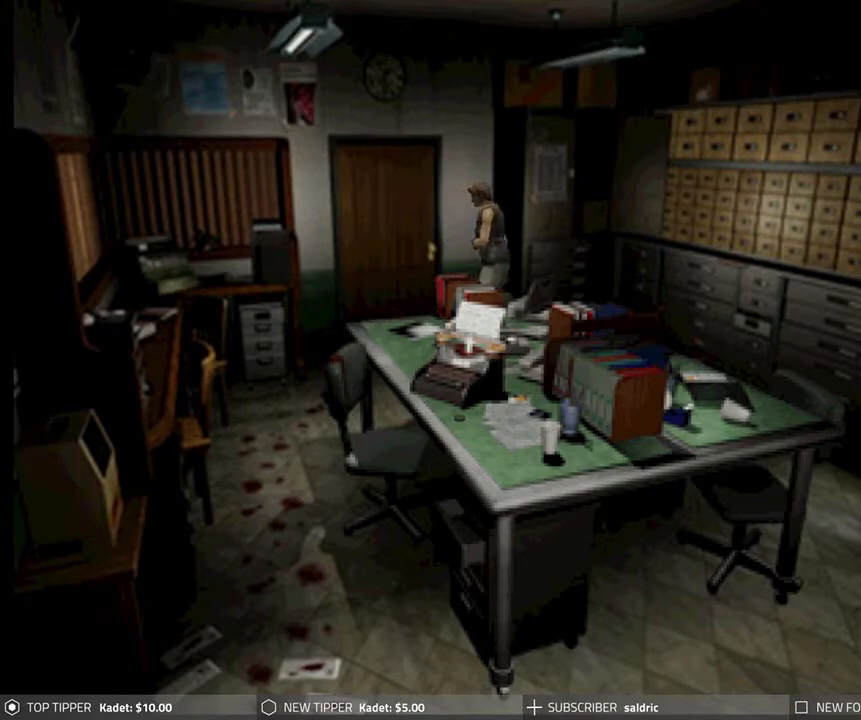
{"buttons": ["DPAD_DOWN", "DPAD_RIGHT"], "left_stick": "center", "events": [[283, "DPAD_RIGHT", "down"]]}
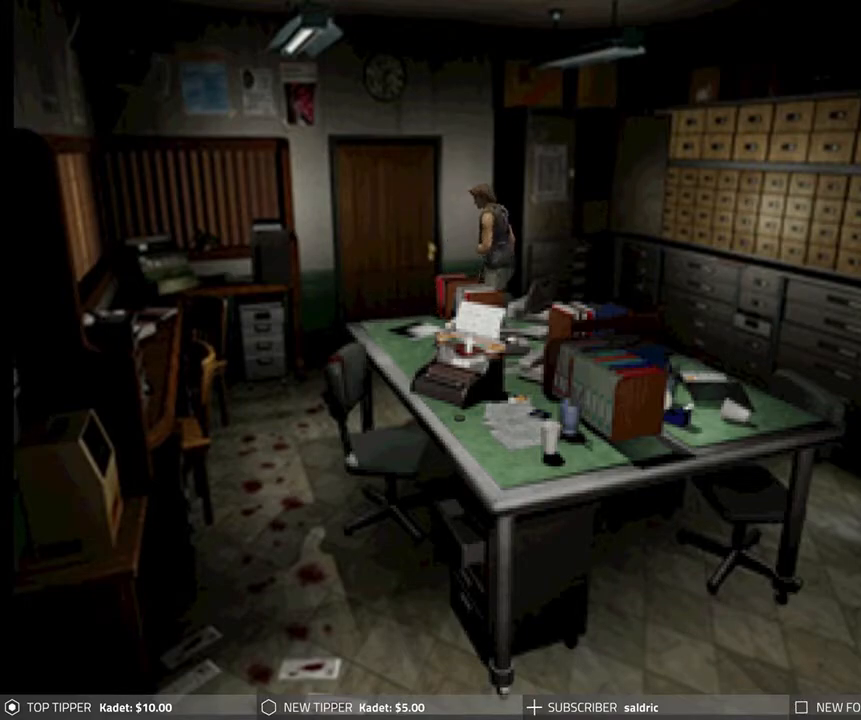
{"buttons": ["DPAD_DOWN", "DPAD_RIGHT"], "left_stick": "center", "events": [[400, "DPAD_DOWN", "up"], [483, "DPAD_DOWN", "down"]]}
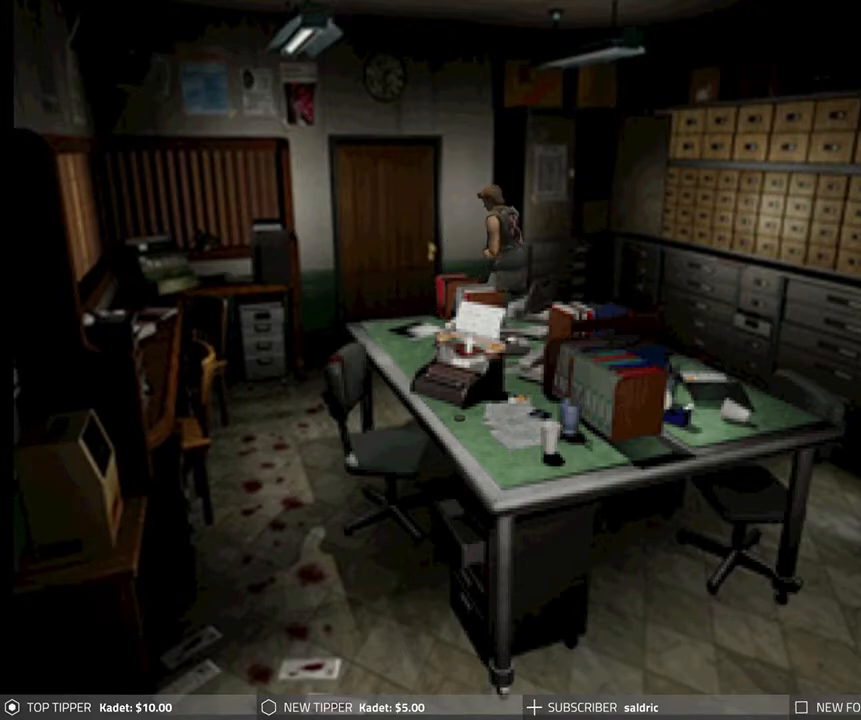
{"buttons": ["DPAD_DOWN"], "left_stick": "center", "events": [[133, "DPAD_RIGHT", "up"], [200, "DPAD_LEFT", "down"], [400, "DPAD_LEFT", "up"]]}
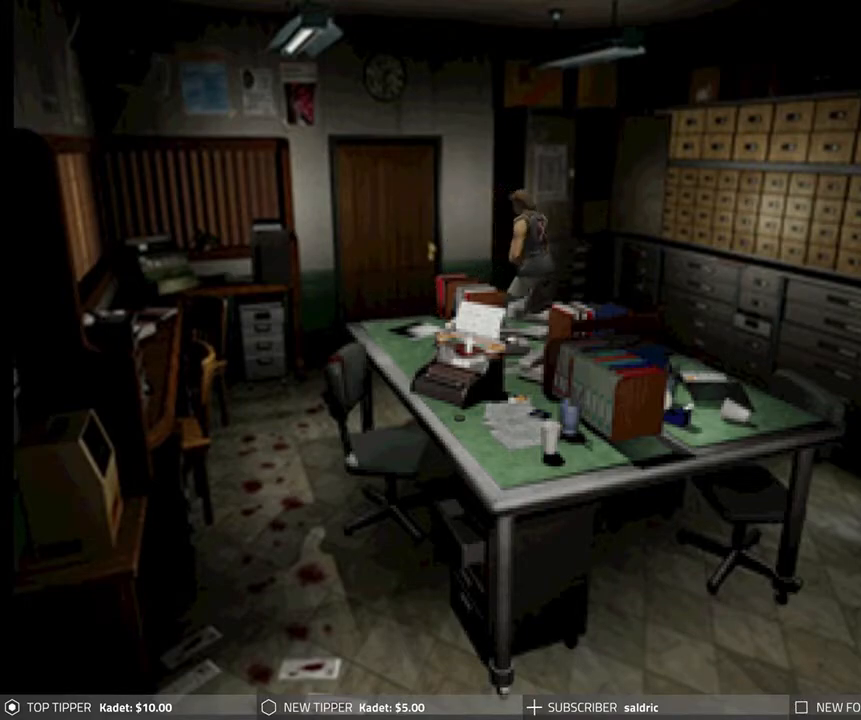
{"buttons": ["DPAD_DOWN"], "left_stick": "center", "events": []}
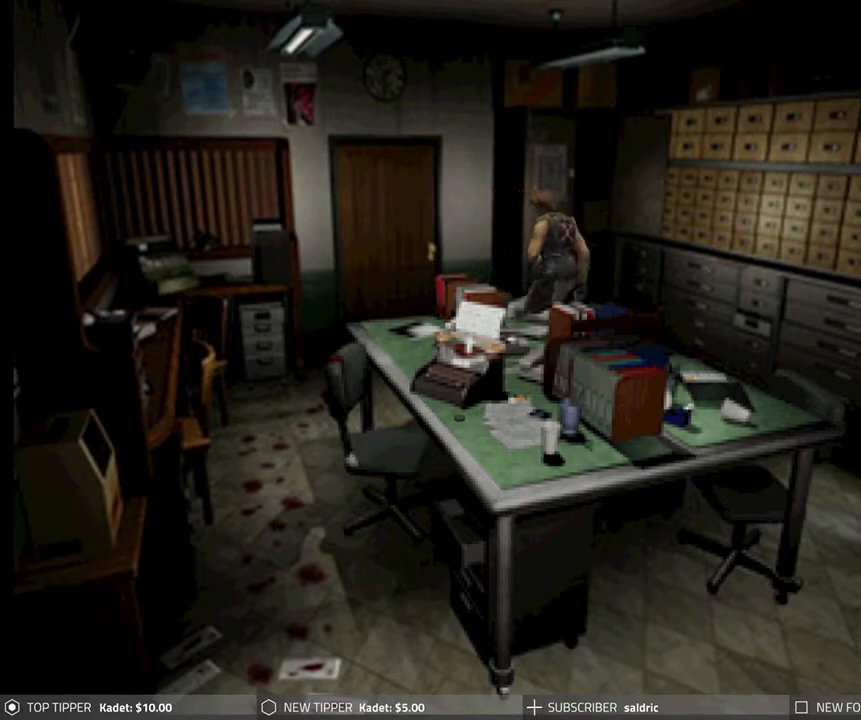
{"buttons": ["DPAD_DOWN"], "left_stick": "center", "events": []}
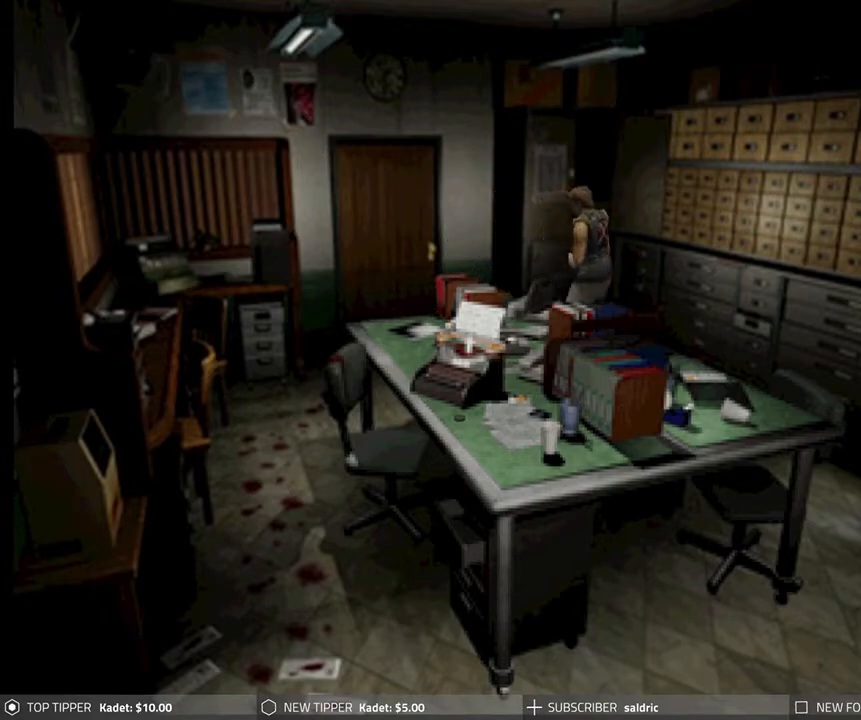
{"buttons": ["DPAD_DOWN"], "left_stick": "center", "events": []}